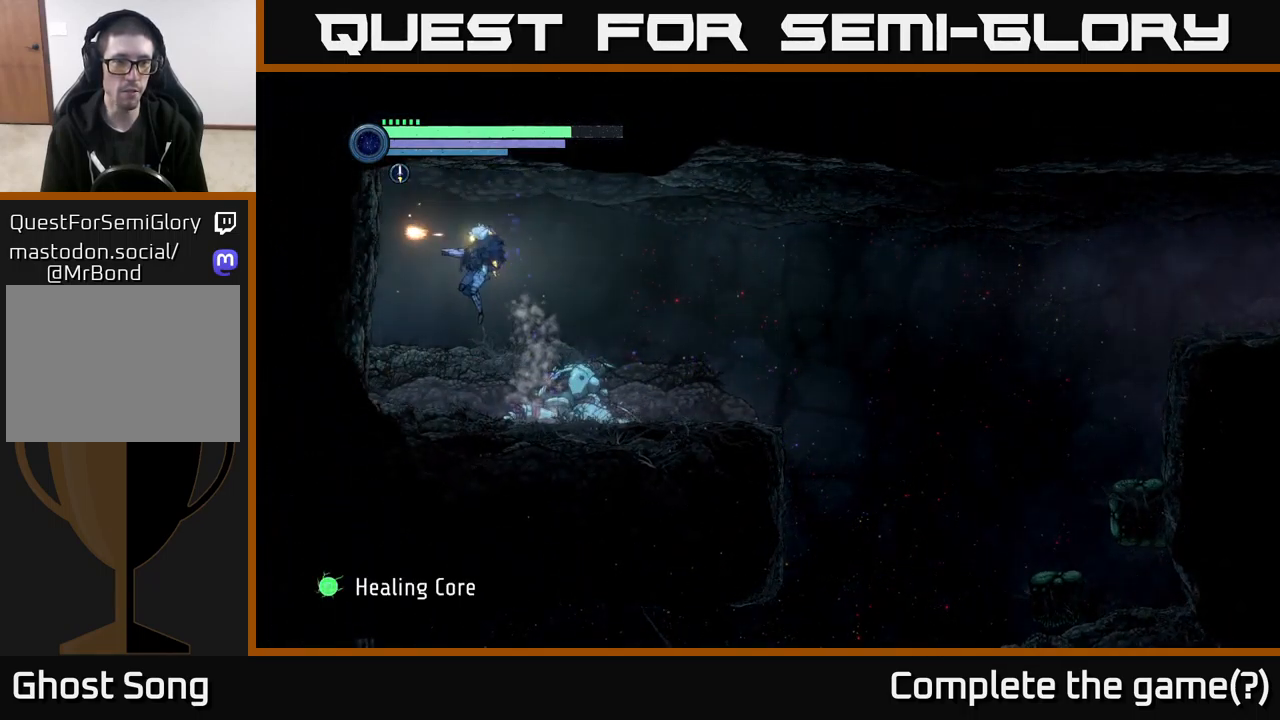
Gameplay with a controller (Xbox layout); each line is a JSON object with the inputs held at the frame after it. "events" lists button and stick changes between this image and that frame as [ms after this image, input, new state], when the widget could be followed in between.
{"buttons": [], "left_stick": "right", "right_stick": "center", "events": [[100, "X", "up"], [150, "X", "down"], [283, "X", "up"], [434, "left_stick", "right"]]}
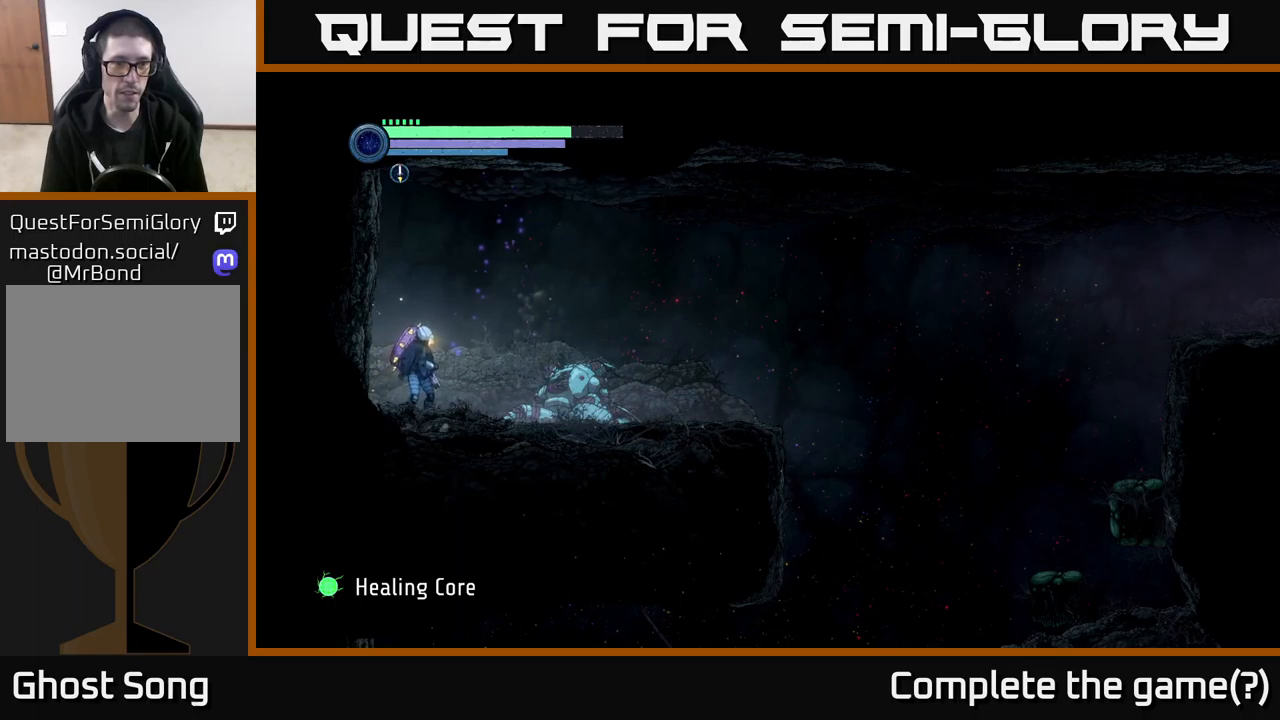
{"buttons": ["R2"], "left_stick": "right", "right_stick": "center", "events": [[484, "R2", "down"]]}
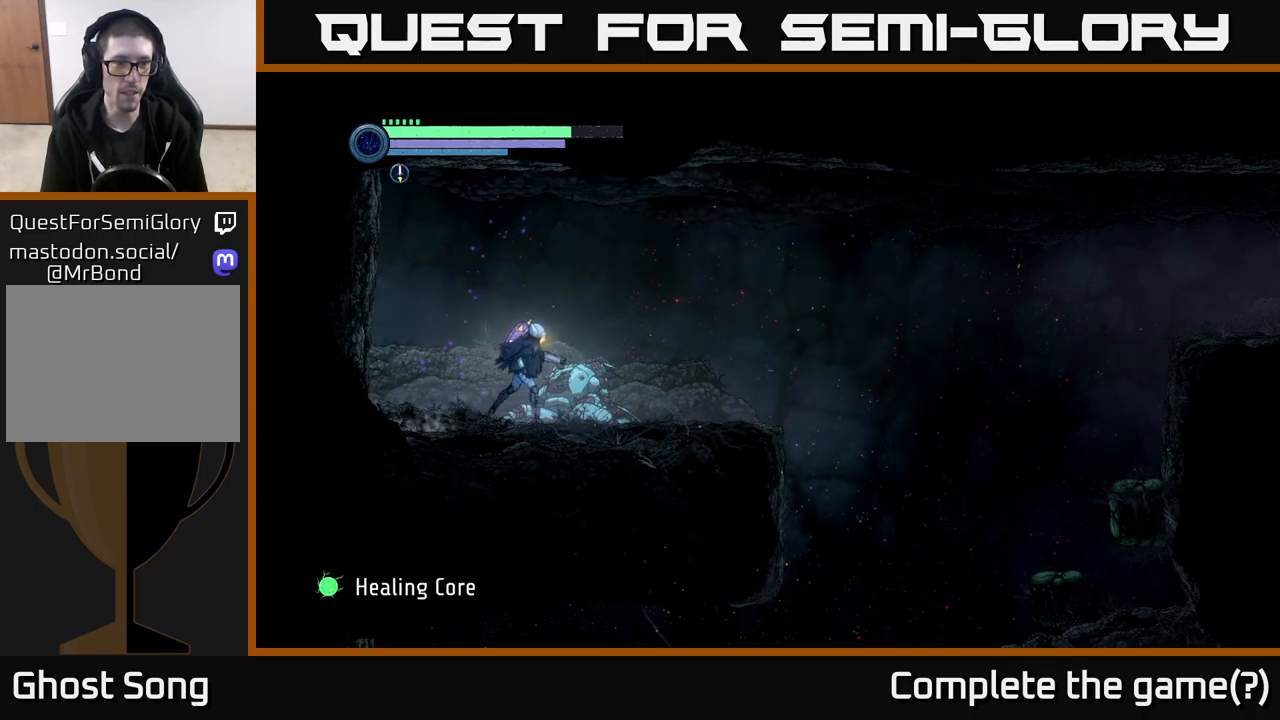
{"buttons": [], "left_stick": "right", "right_stick": "center", "events": [[100, "R1", "down"], [284, "R1", "up"], [350, "R2", "up"]]}
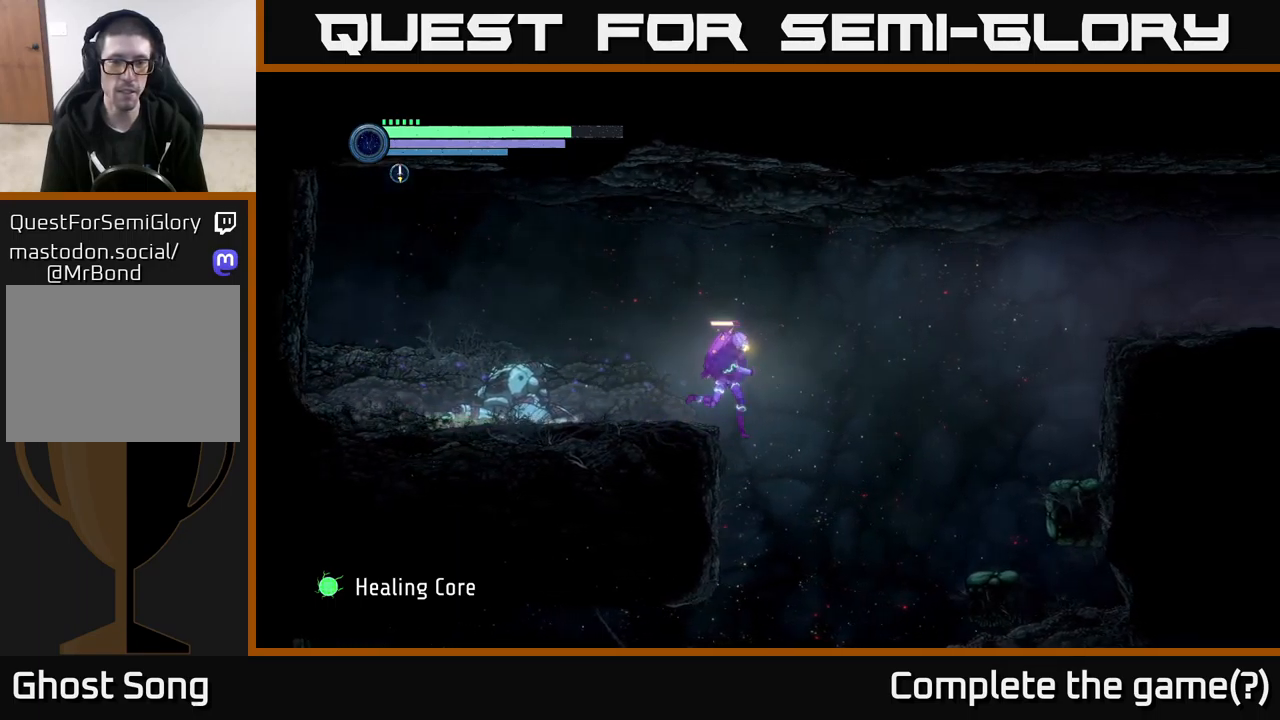
{"buttons": [], "left_stick": "right", "right_stick": "center", "events": []}
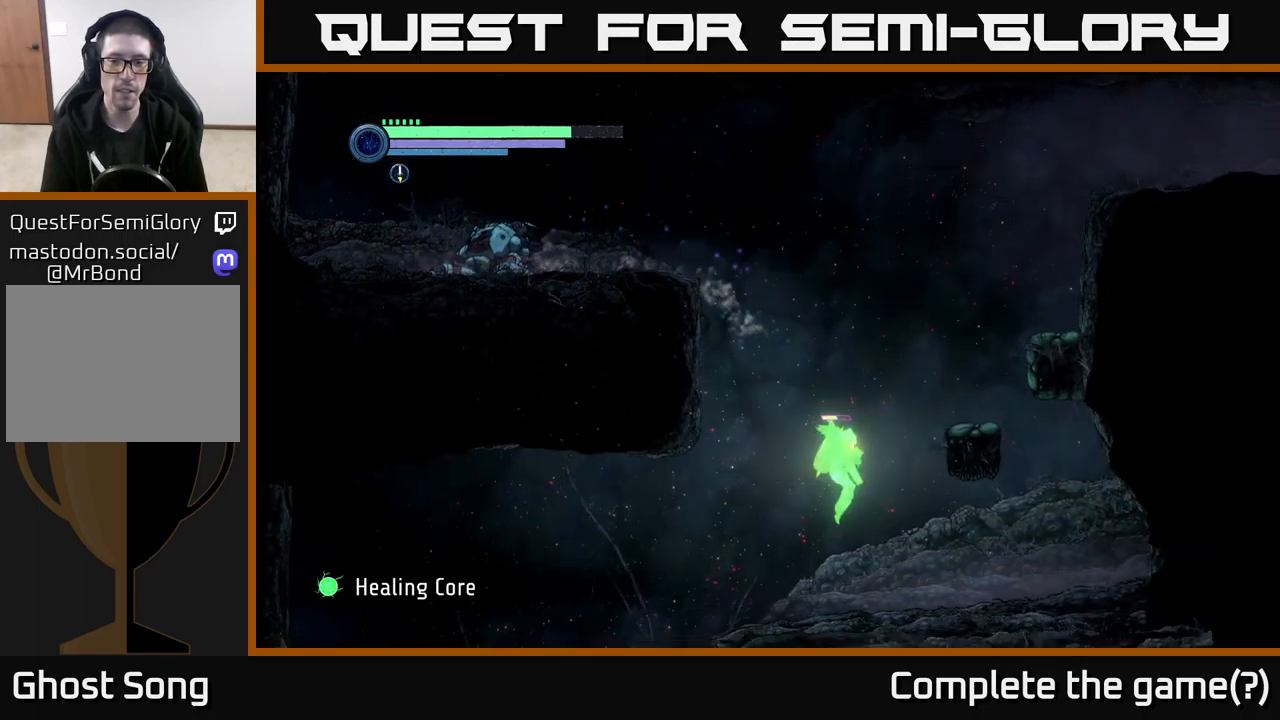
{"buttons": ["X"], "left_stick": "center", "right_stick": "center", "events": [[134, "X", "down"], [217, "X", "up"], [284, "left_stick", "center"], [400, "X", "down"]]}
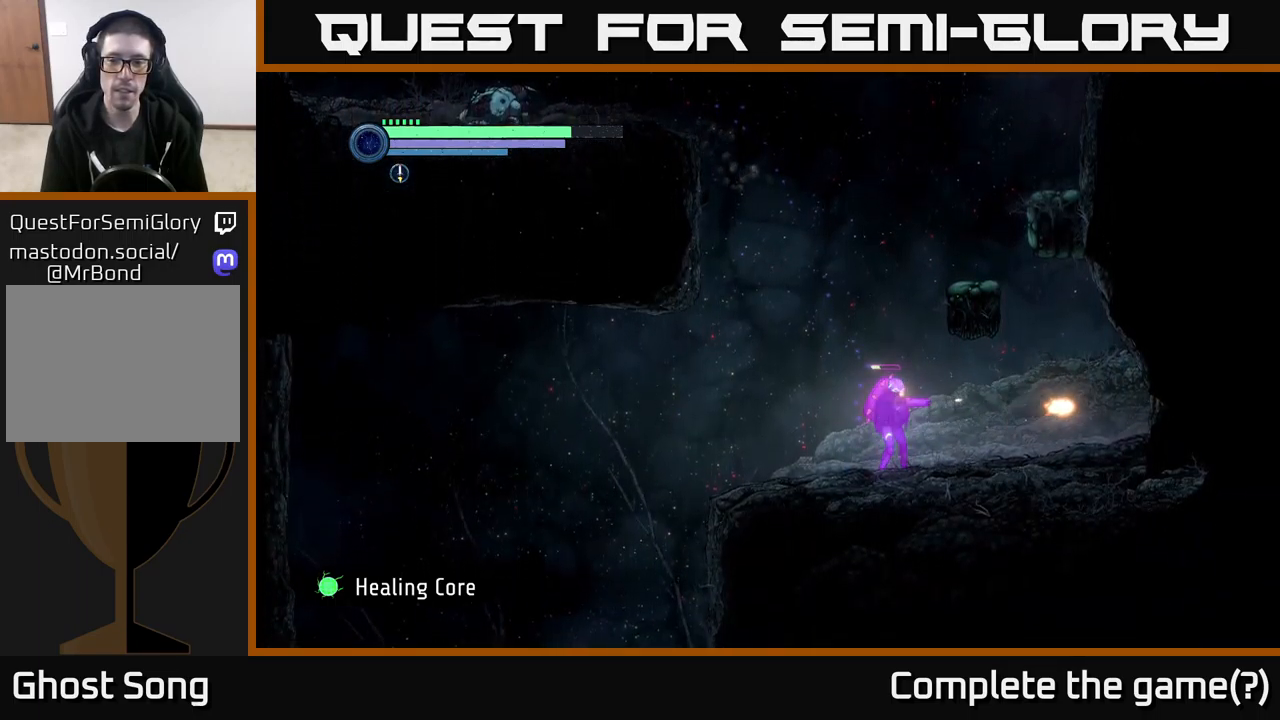
{"buttons": [], "left_stick": "left", "right_stick": "center", "events": [[17, "X", "up"], [217, "left_stick", "left"]]}
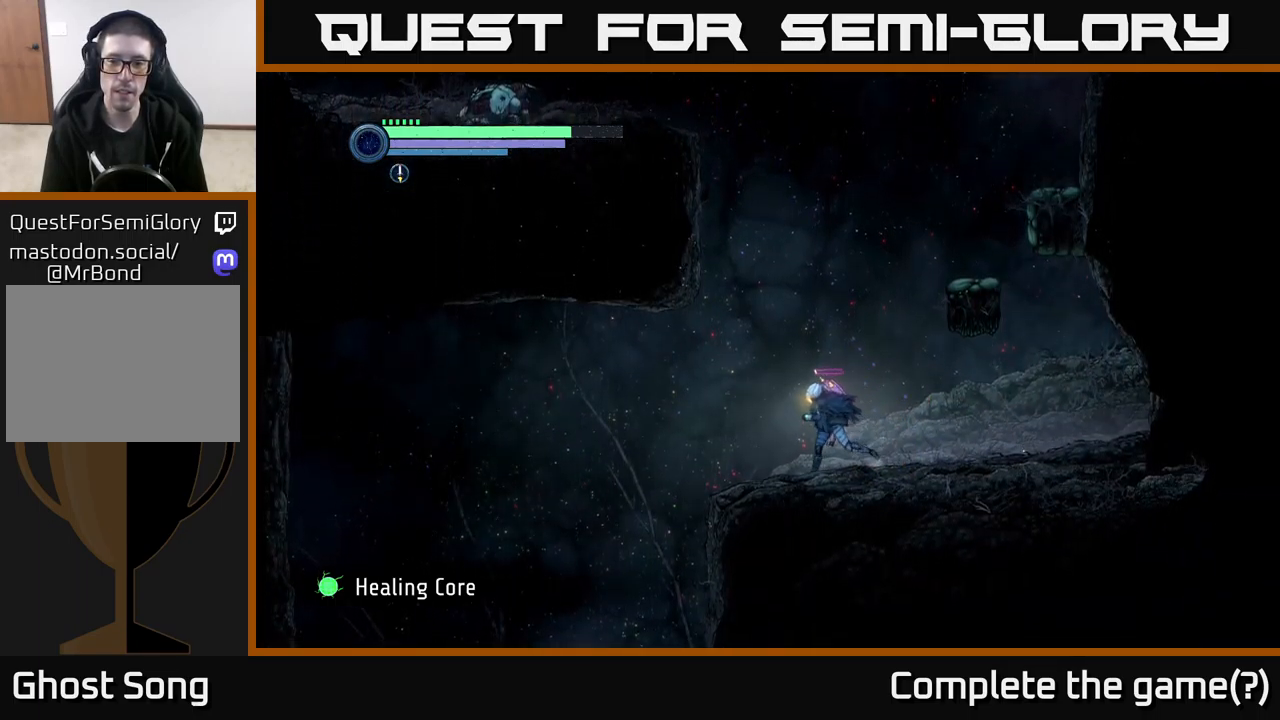
{"buttons": [], "left_stick": "left", "right_stick": "center", "events": []}
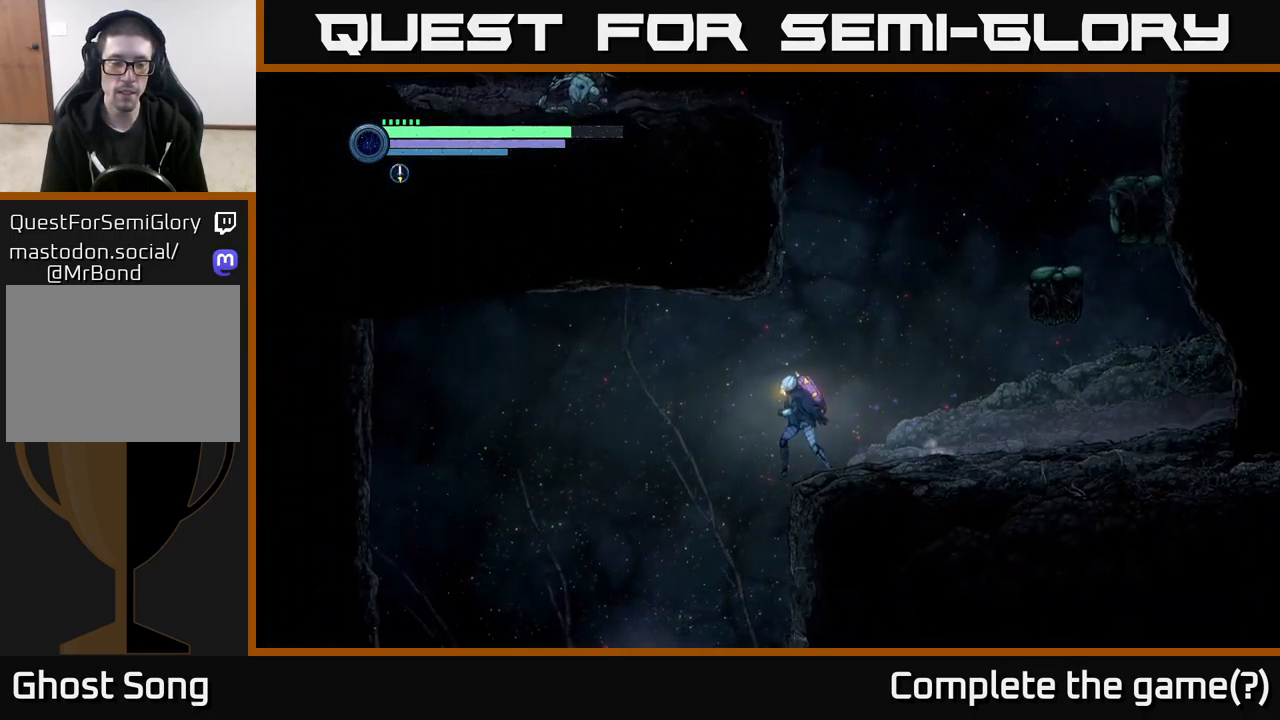
{"buttons": [], "left_stick": "left", "right_stick": "center", "events": []}
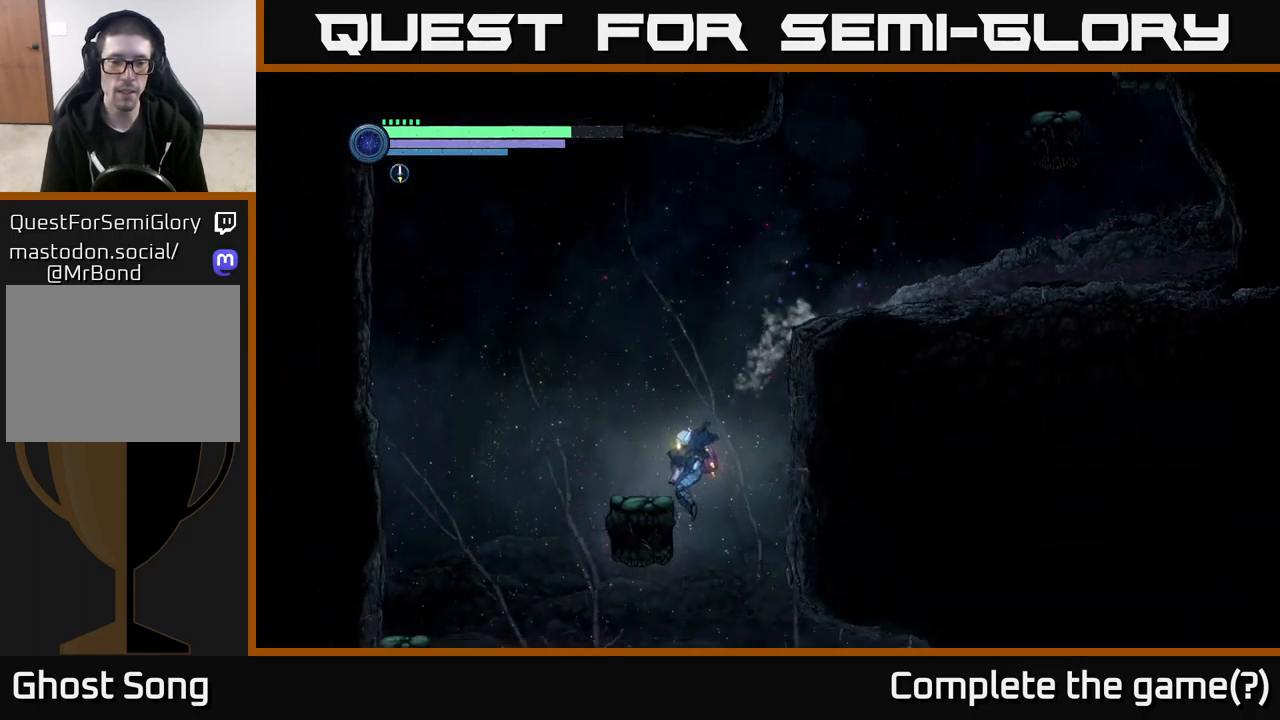
{"buttons": ["A"], "left_stick": "left", "right_stick": "center", "events": [[34, "left_stick", "center"], [400, "left_stick", "left"], [417, "A", "down"]]}
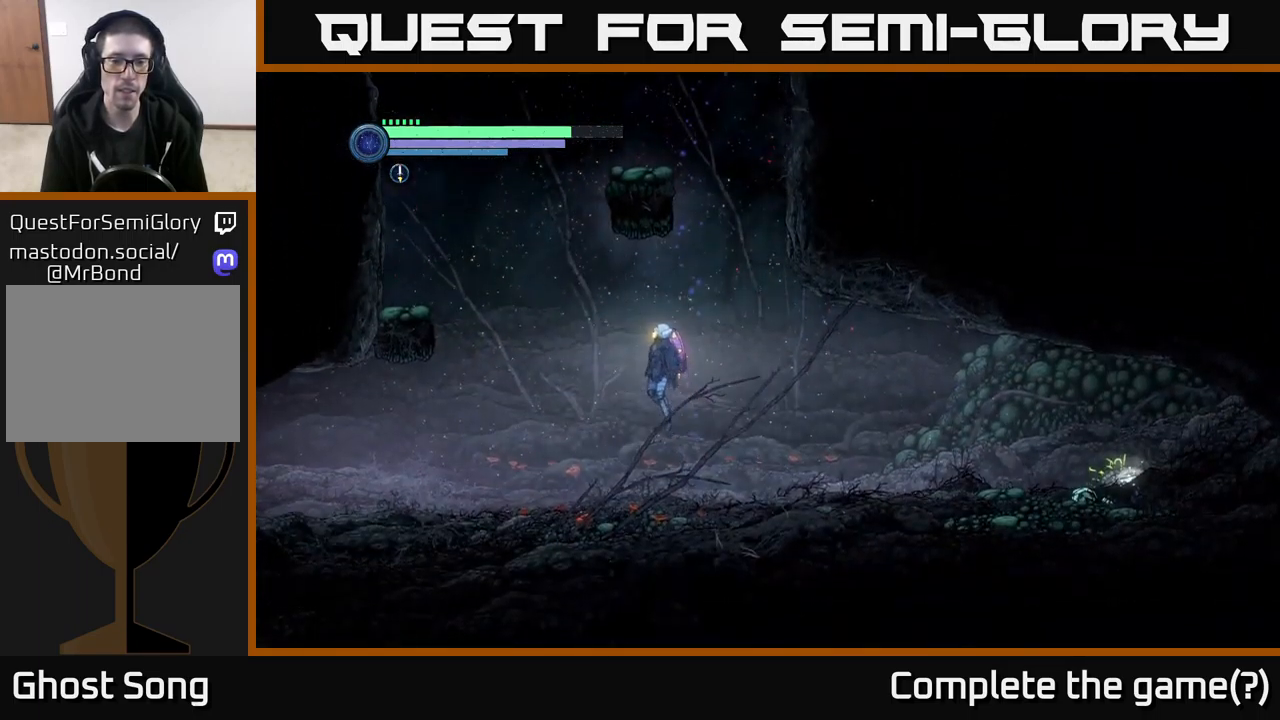
{"buttons": [], "left_stick": "right", "right_stick": "center", "events": [[117, "A", "up"], [267, "left_stick", "right"]]}
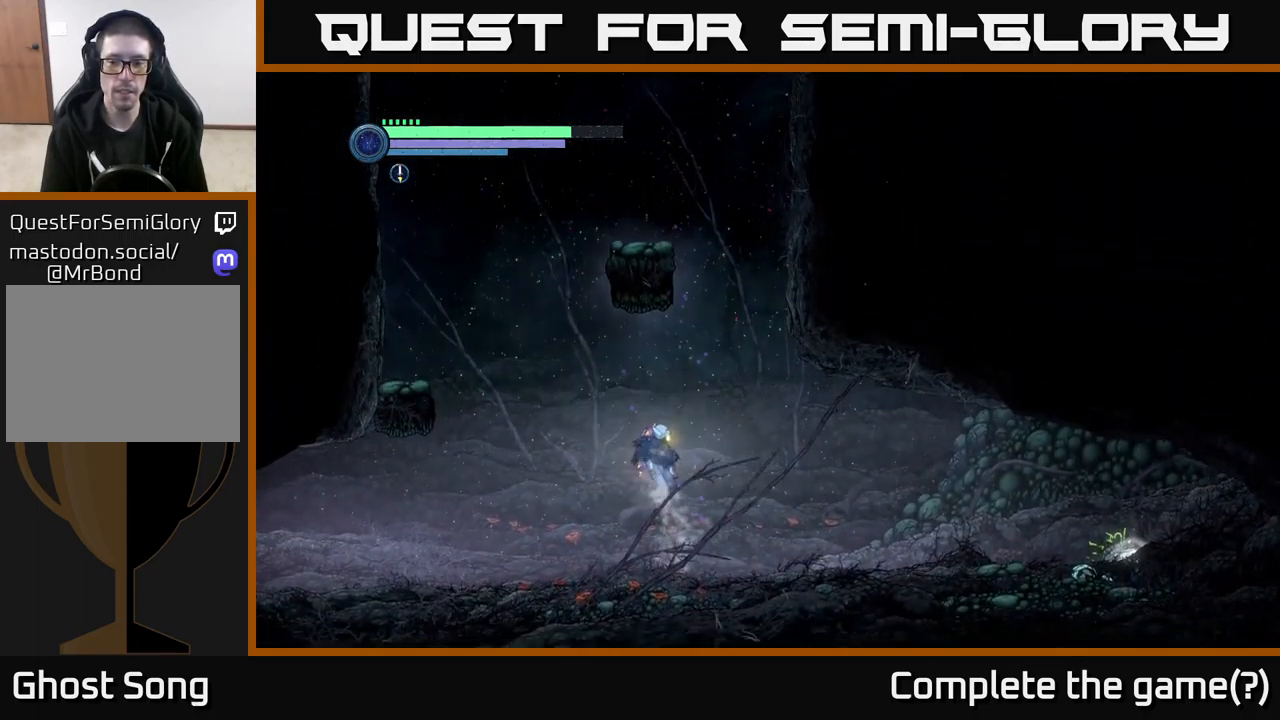
{"buttons": ["R2"], "left_stick": "right", "right_stick": "center", "events": [[67, "R2", "down"], [150, "R1", "down"], [300, "R1", "up"]]}
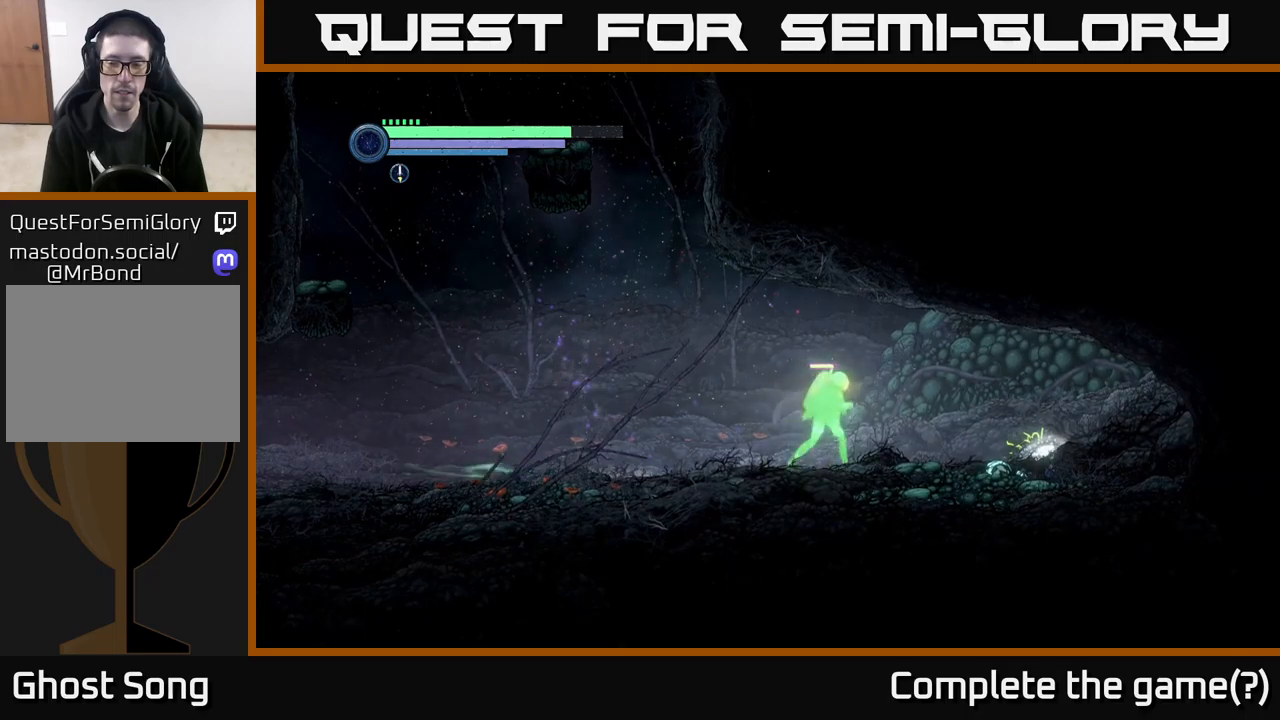
{"buttons": [], "left_stick": "center", "right_stick": "center", "events": [[366, "R2", "up"], [433, "left_stick", "center"]]}
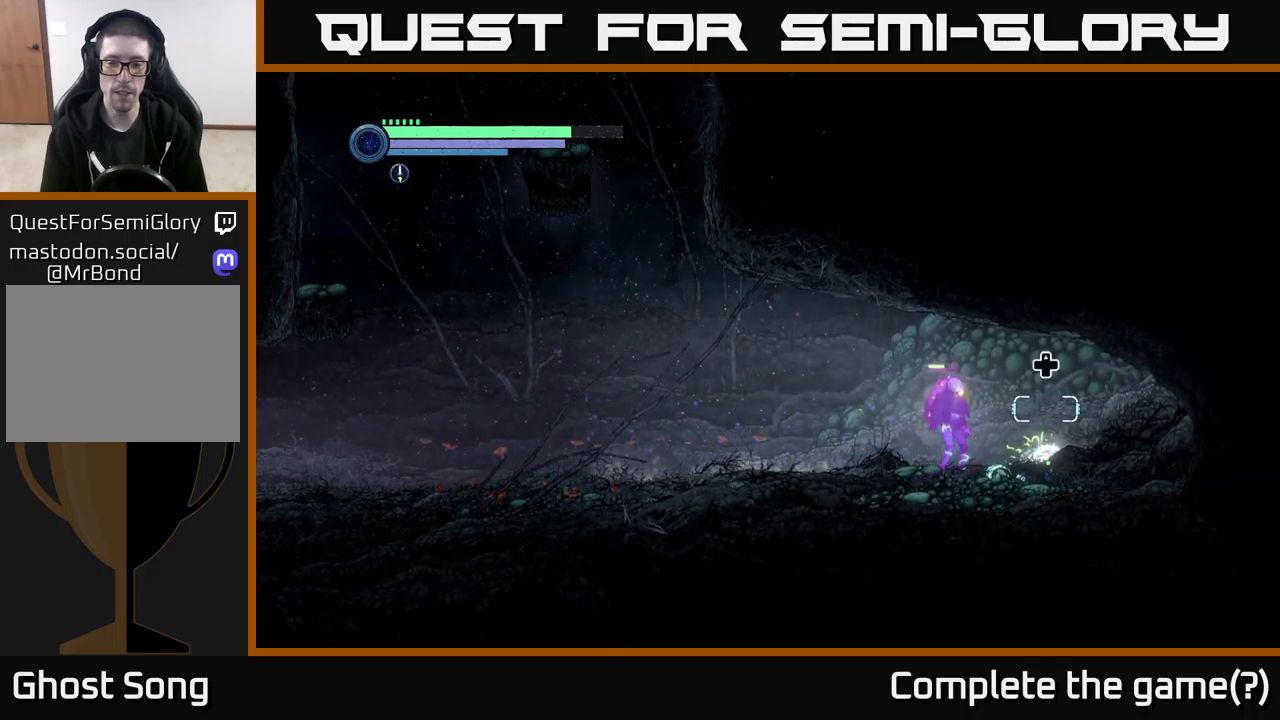
{"buttons": [], "left_stick": "center", "right_stick": "center", "events": [[50, "DPAD_UP", "down"], [166, "DPAD_UP", "up"]]}
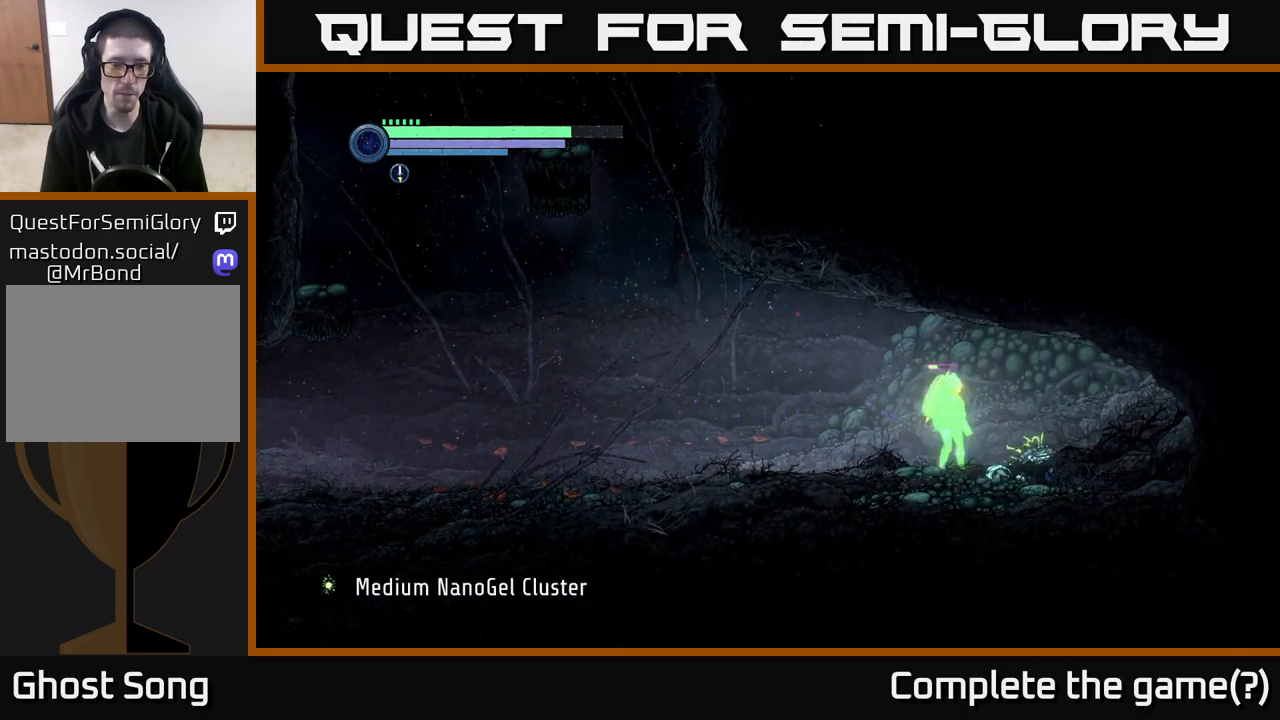
{"buttons": [], "left_stick": "right", "right_stick": "center", "events": [[400, "left_stick", "right"]]}
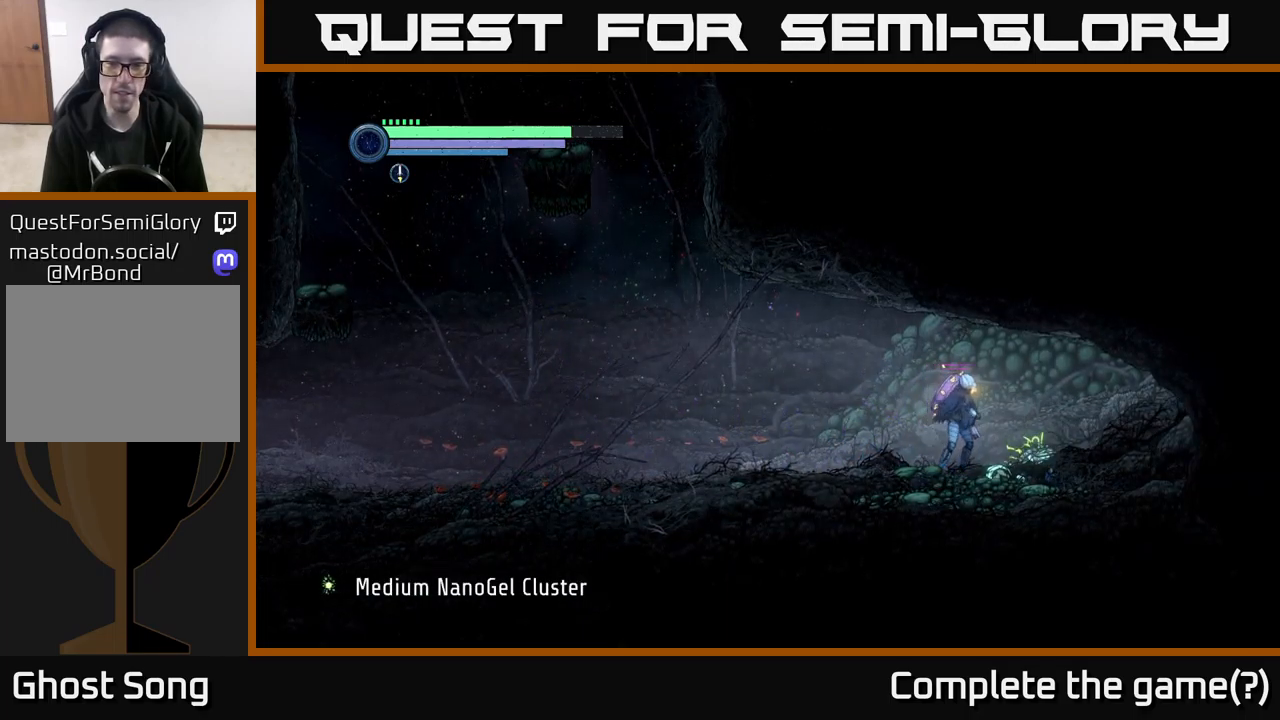
{"buttons": [], "left_stick": "right", "right_stick": "center", "events": [[183, "X", "down"], [300, "X", "up"], [383, "X", "down"], [483, "X", "up"]]}
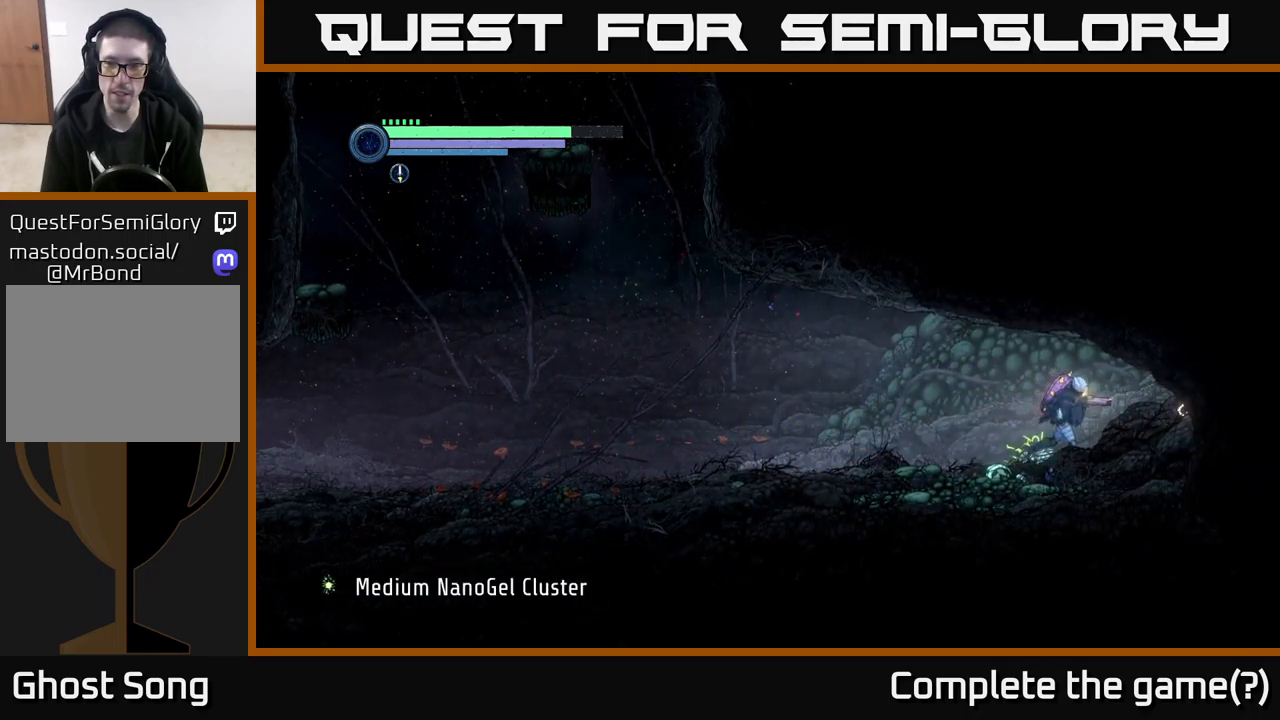
{"buttons": ["A", "X"], "left_stick": "right", "right_stick": "center", "events": [[66, "X", "down"], [150, "X", "up"], [283, "A", "down"], [450, "X", "down"]]}
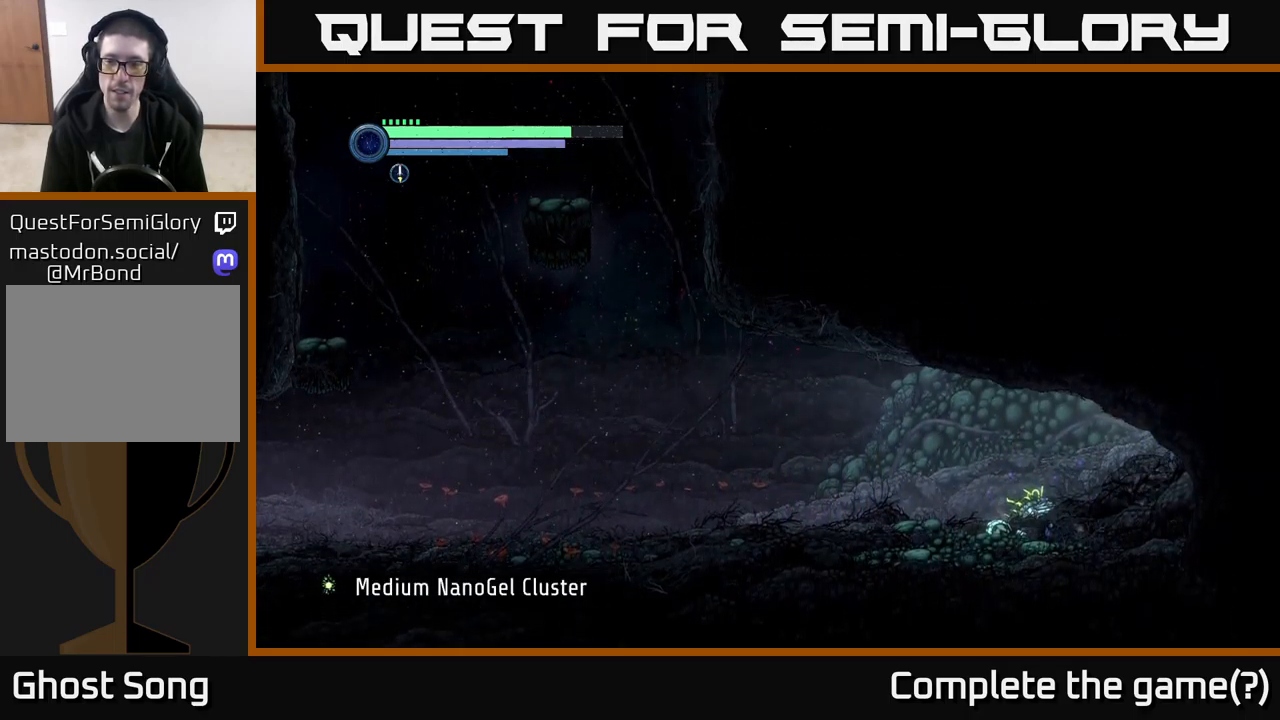
{"buttons": ["R2"], "left_stick": "left", "right_stick": "center", "events": [[16, "A", "up"], [50, "X", "up"], [150, "X", "down"], [150, "left_stick", "center"], [216, "X", "up"], [216, "left_stick", "left"], [333, "R2", "down"]]}
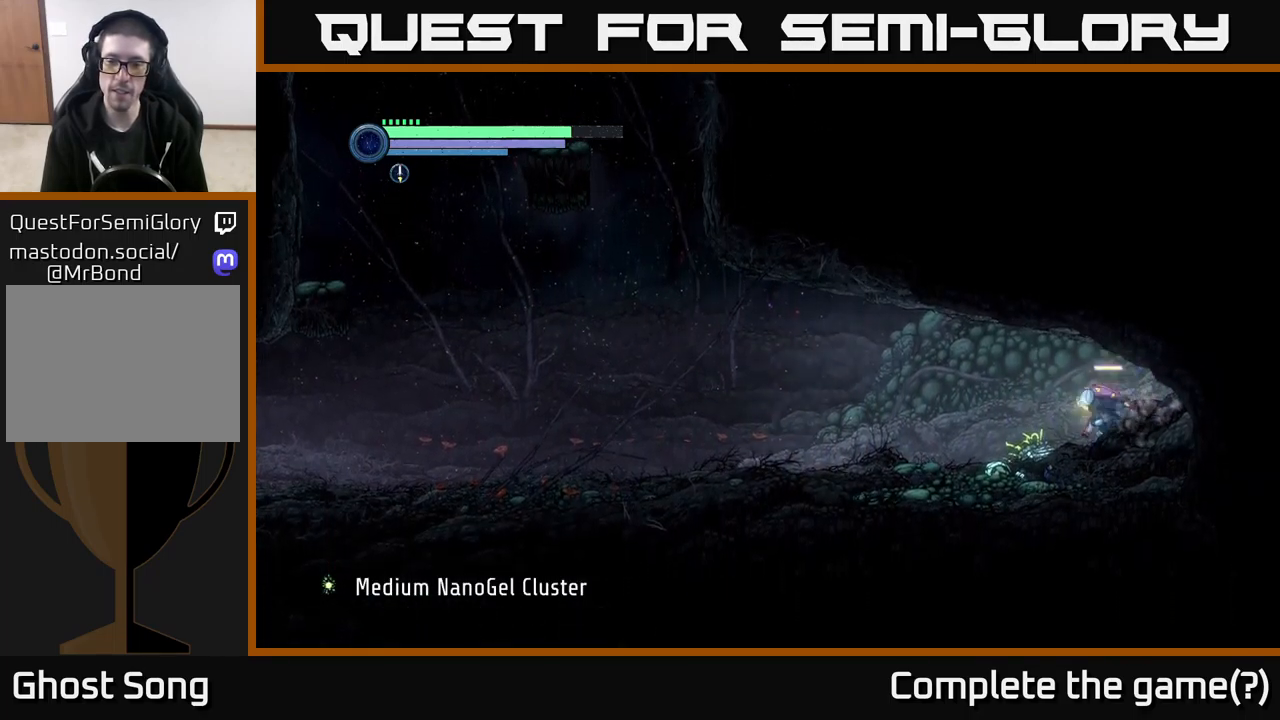
{"buttons": ["R2"], "left_stick": "left", "right_stick": "center", "events": [[33, "R1", "down"], [266, "R1", "up"]]}
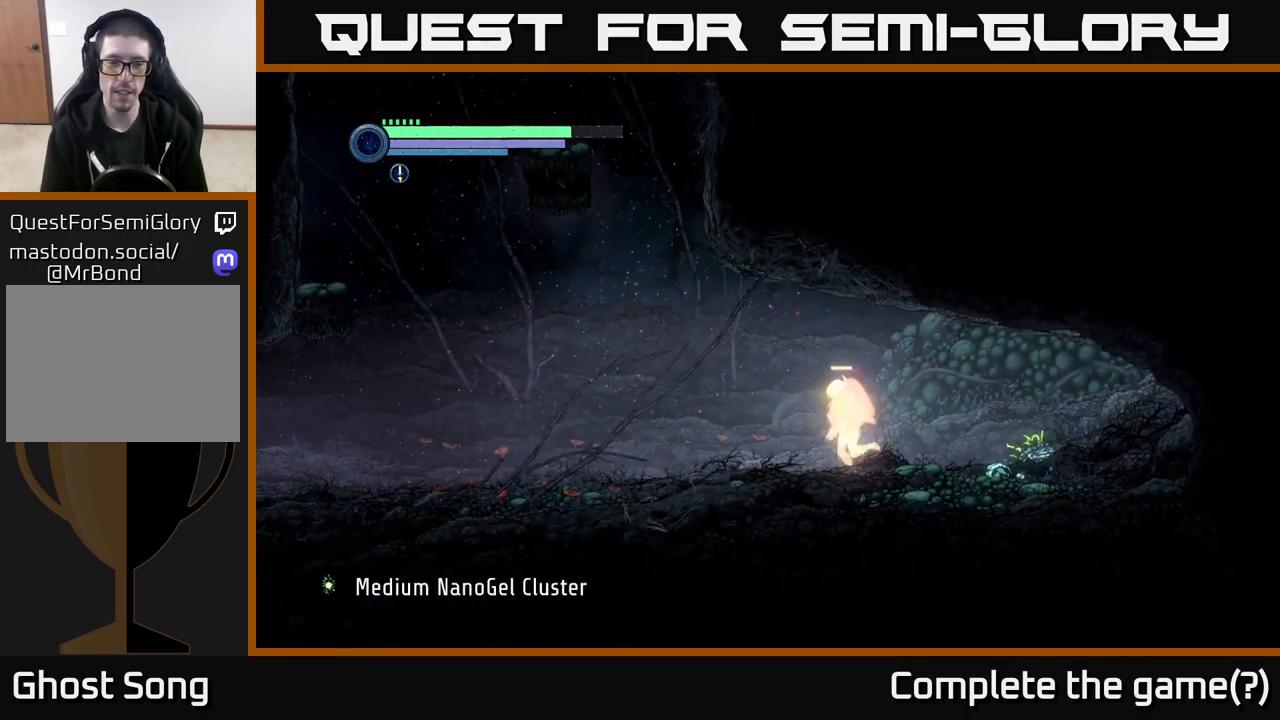
{"buttons": ["R2"], "left_stick": "left", "right_stick": "center", "events": []}
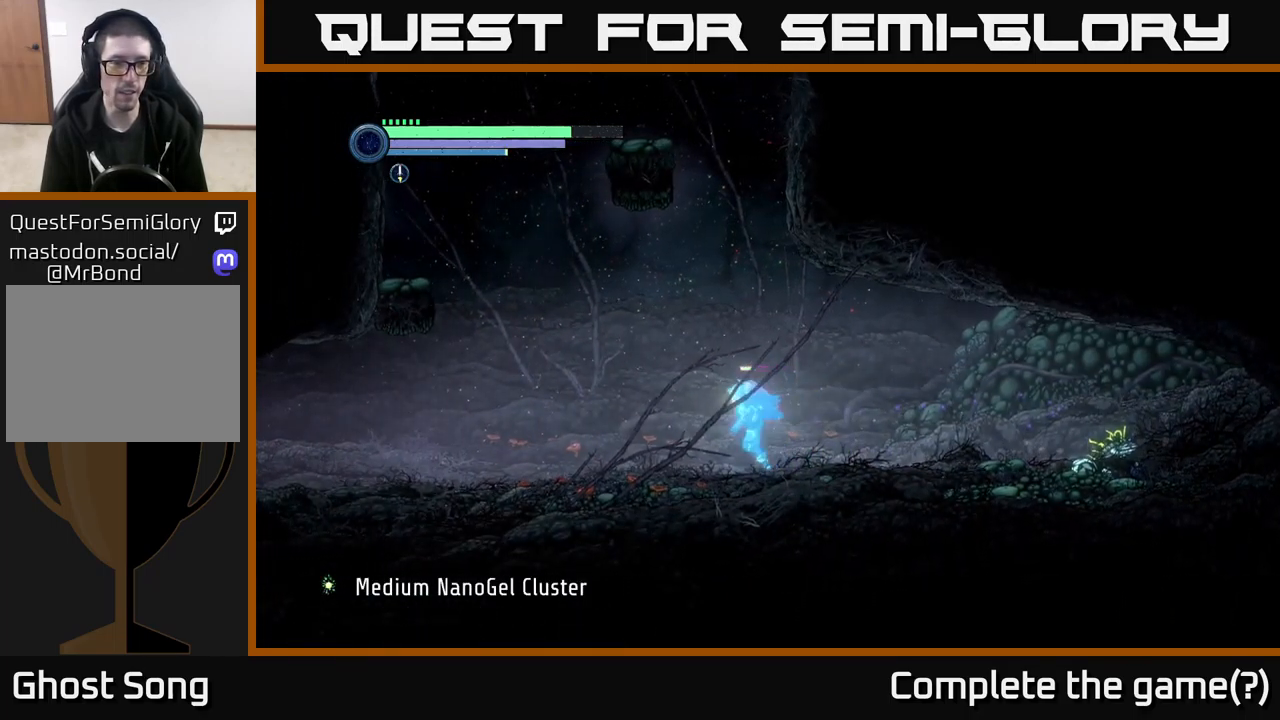
{"buttons": ["A", "R2"], "left_stick": "left", "right_stick": "center", "events": [[216, "A", "down"]]}
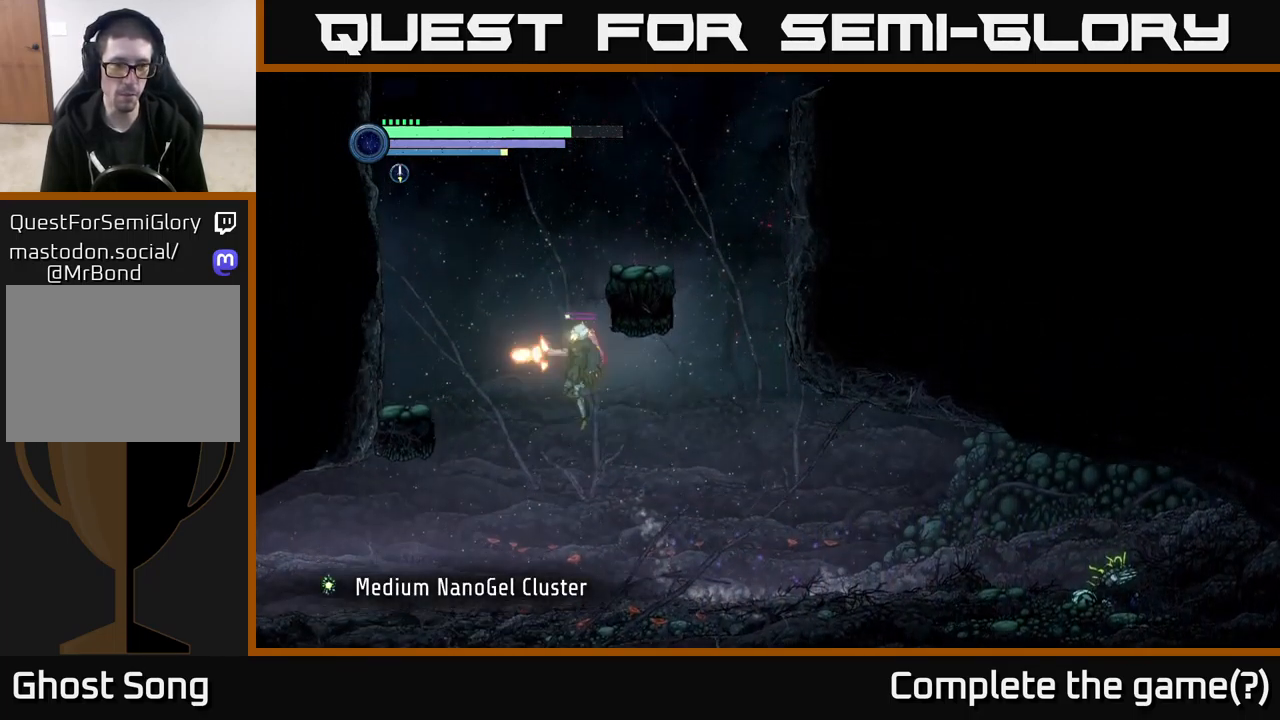
{"buttons": ["R2"], "left_stick": "left", "right_stick": "center", "events": [[33, "A", "up"], [33, "X", "down"], [133, "X", "up"]]}
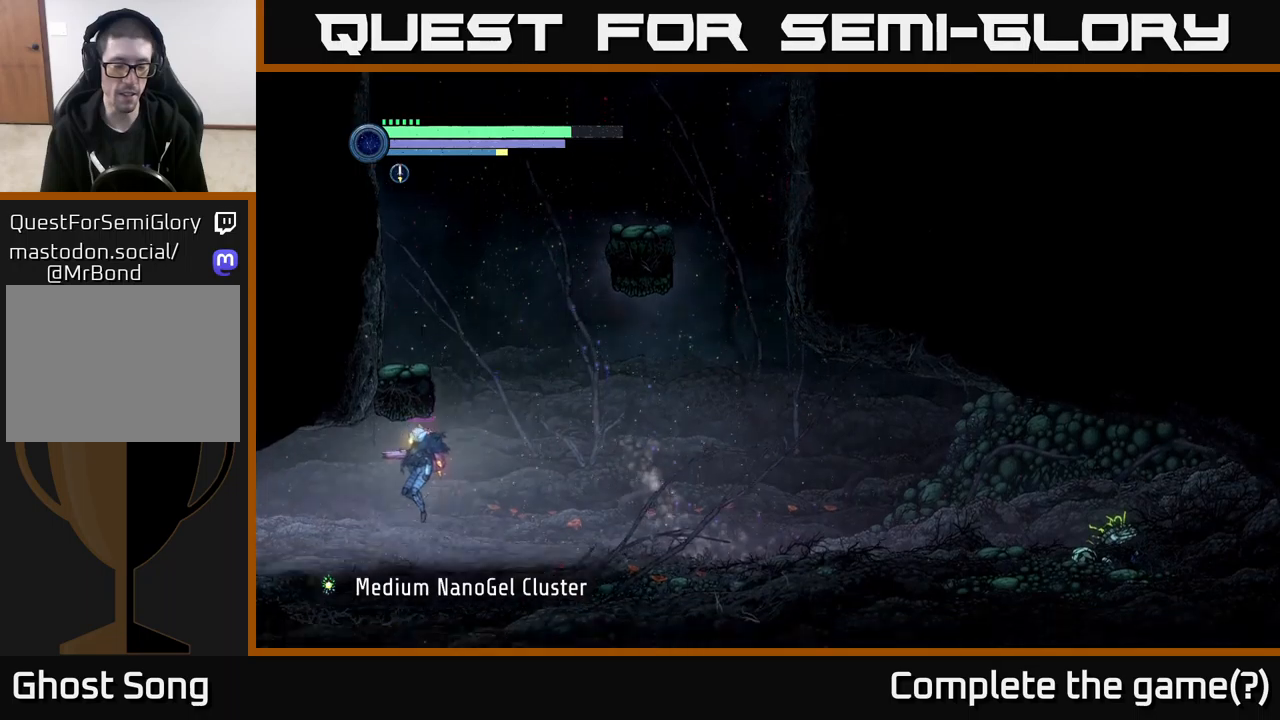
{"buttons": ["R2"], "left_stick": "left", "right_stick": "center", "events": [[33, "R2", "up"], [167, "R2", "down"], [233, "R1", "down"], [400, "R1", "up"]]}
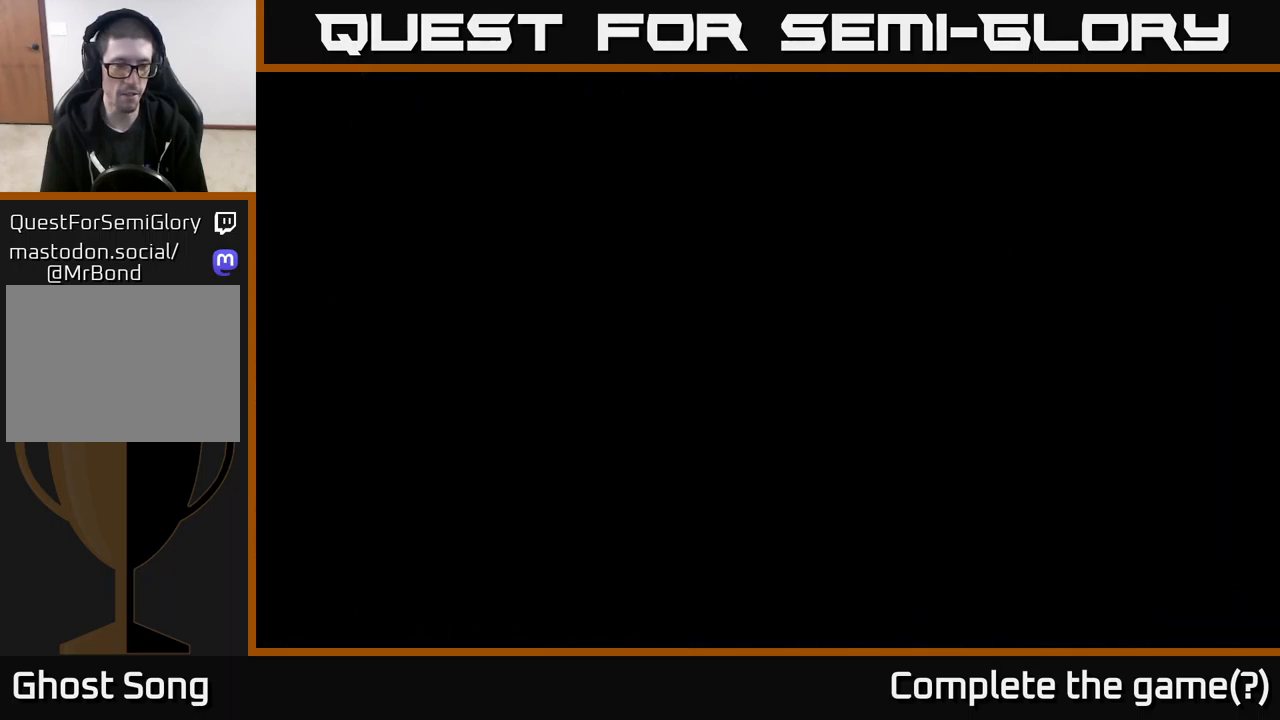
{"buttons": [], "left_stick": "left", "right_stick": "center", "events": [[350, "R2", "up"]]}
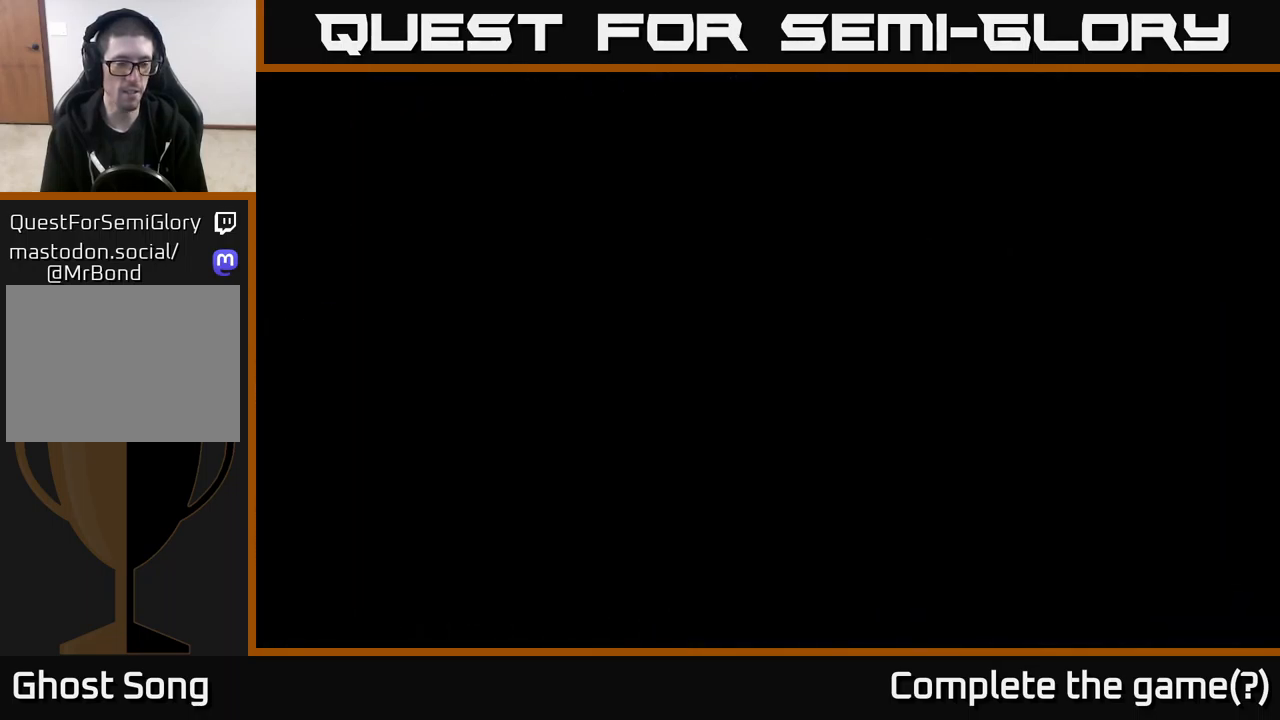
{"buttons": [], "left_stick": "left", "right_stick": "center", "events": []}
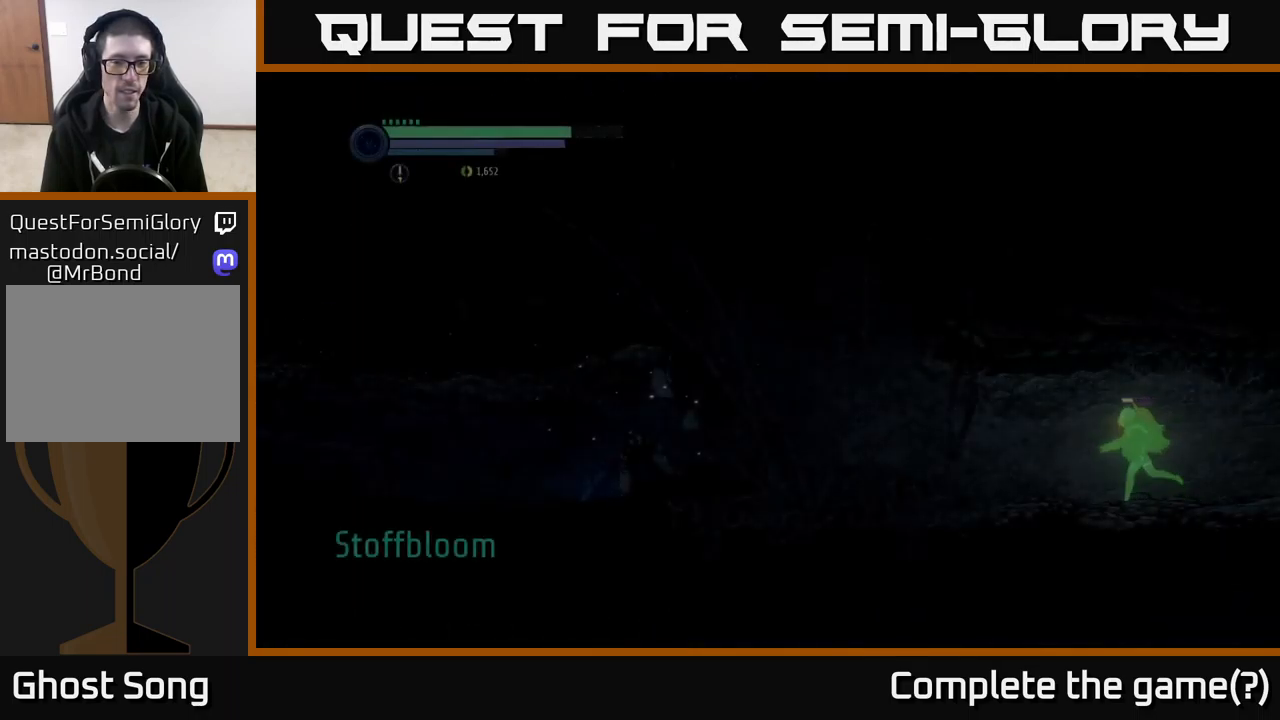
{"buttons": [], "left_stick": "left", "right_stick": "center", "events": []}
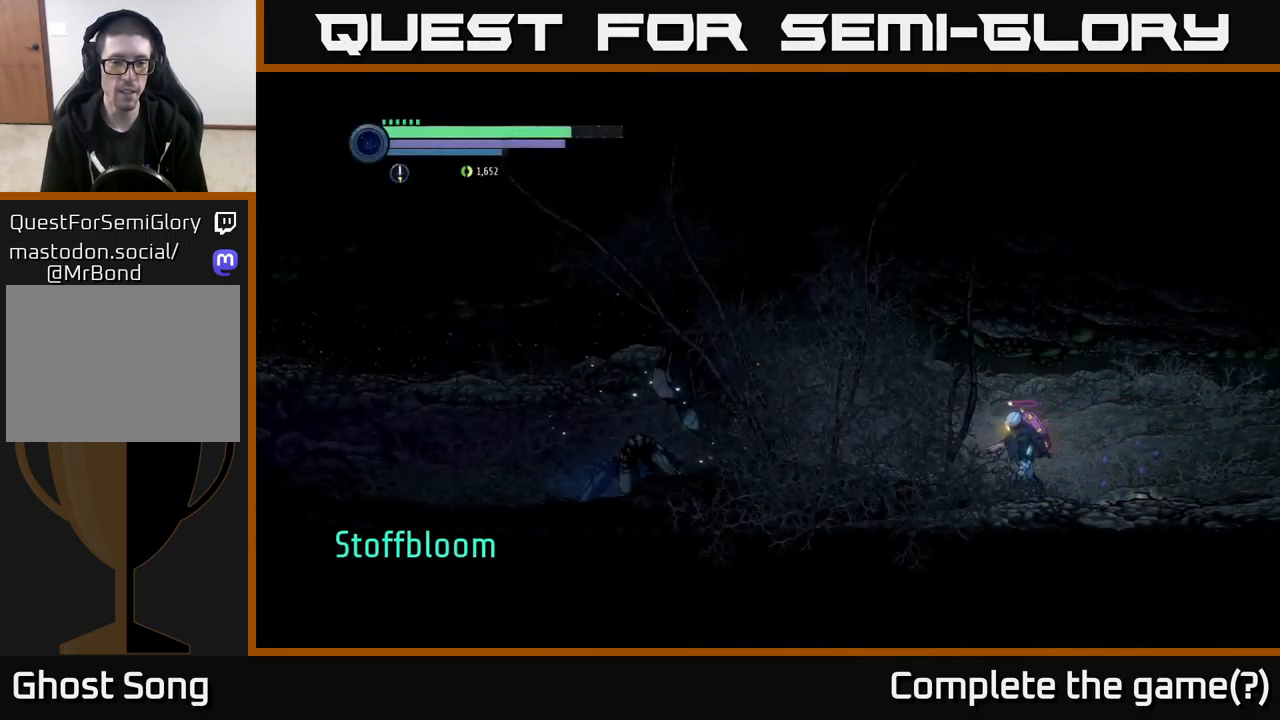
{"buttons": [], "left_stick": "left", "right_stick": "center", "events": []}
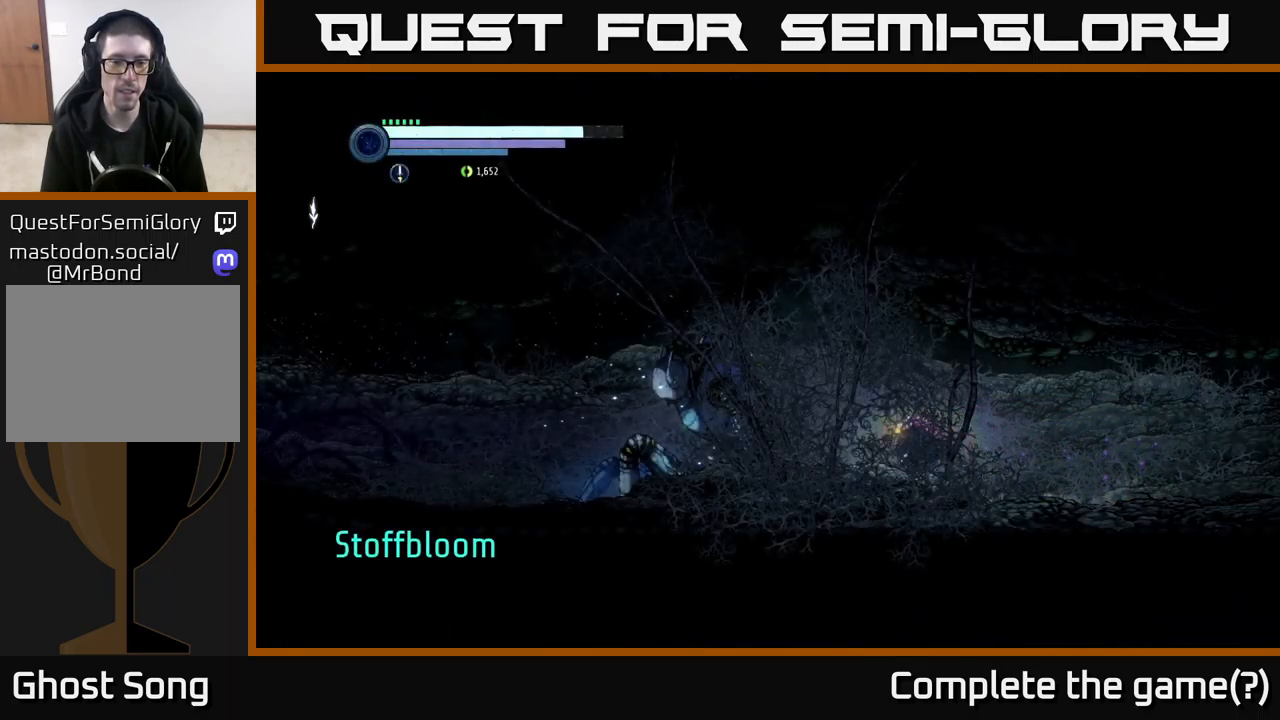
{"buttons": [], "left_stick": "left", "right_stick": "center", "events": []}
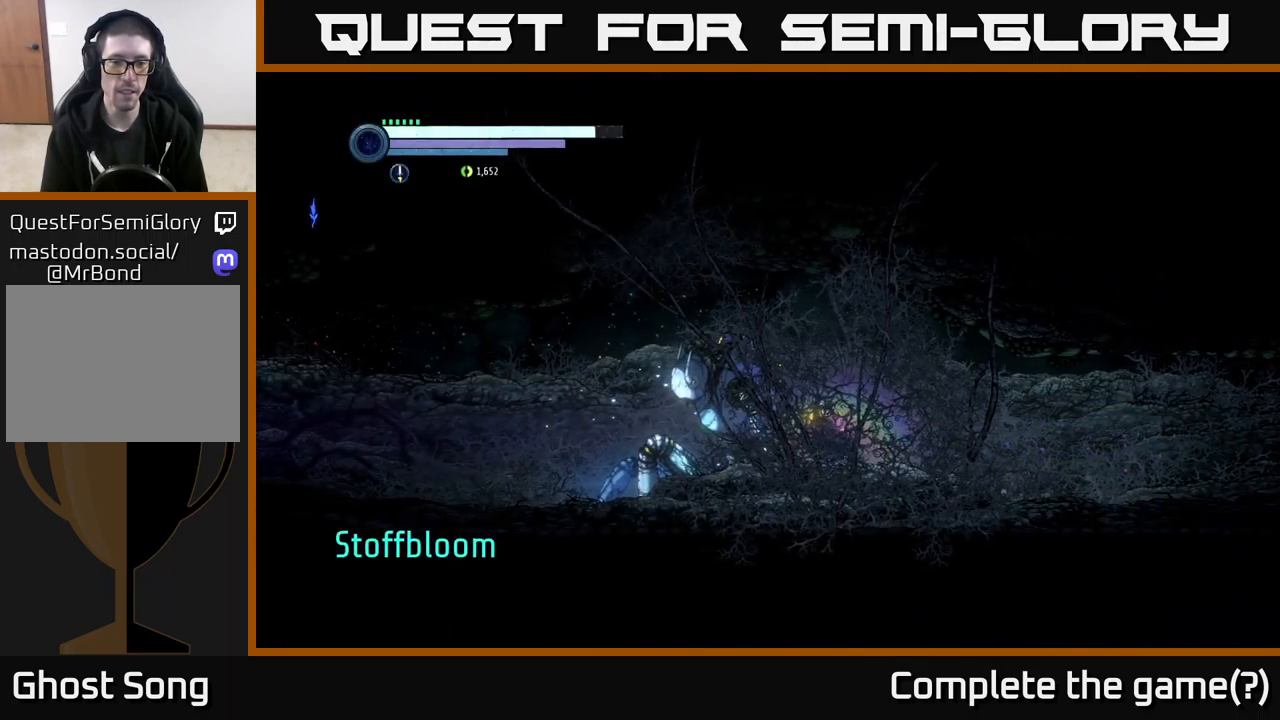
{"buttons": [], "left_stick": "left", "right_stick": "center", "events": []}
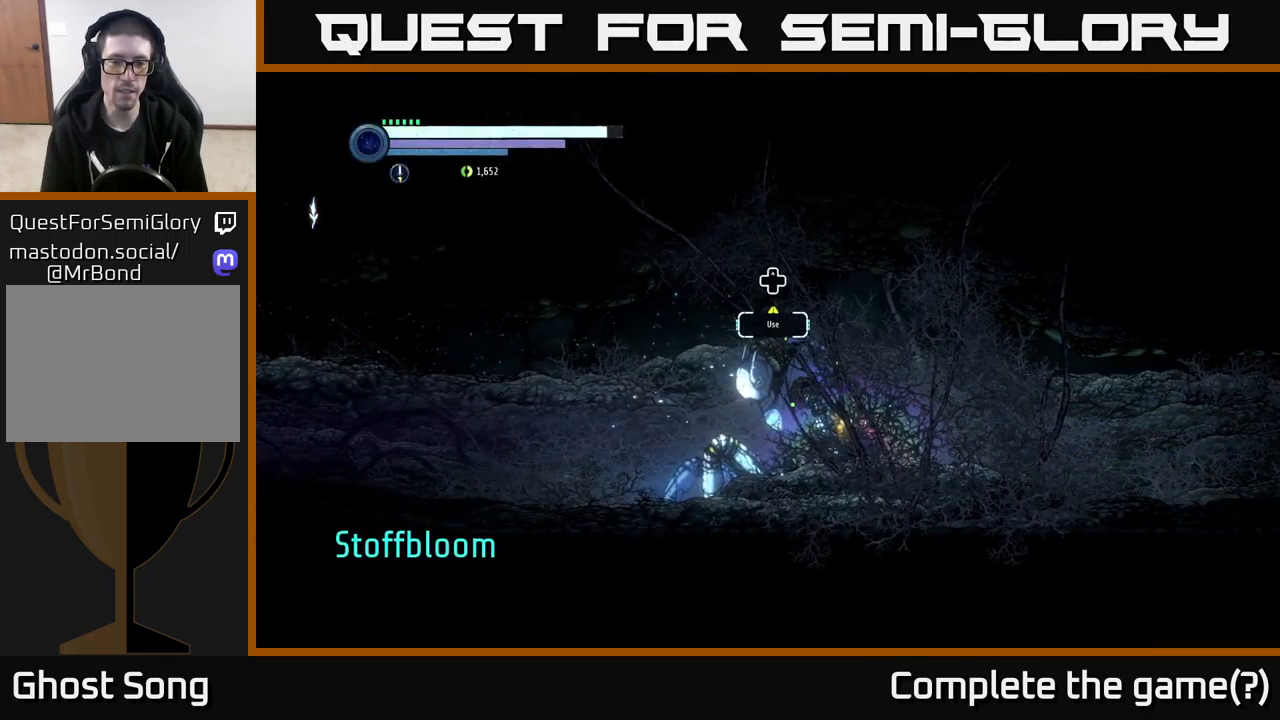
{"buttons": ["A"], "left_stick": "center", "right_stick": "center", "events": [[233, "left_stick", "center"], [267, "A", "down"]]}